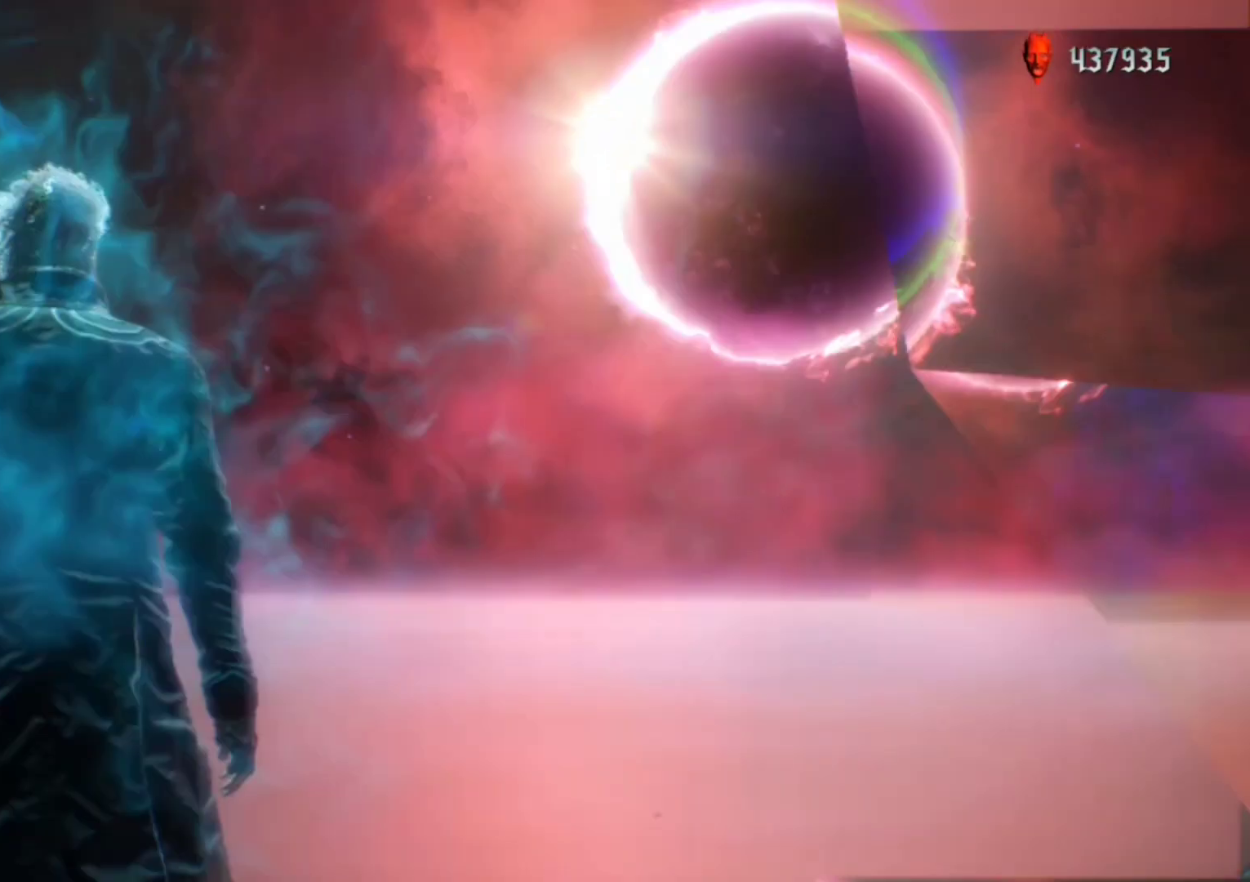
Gameplay with a controller (Xbox layout); each line is a JSON object with the inputs held at the frame after it. "events" lists button and stick changes between this image and that frame as [ms after this image, input, new state], when the widget could be followed in between. Not read: L3 R3.
{"buttons": ["R1"], "left_stick": "up", "right_stick": "down-right", "events": [[483, "right_stick", "down-right"]]}
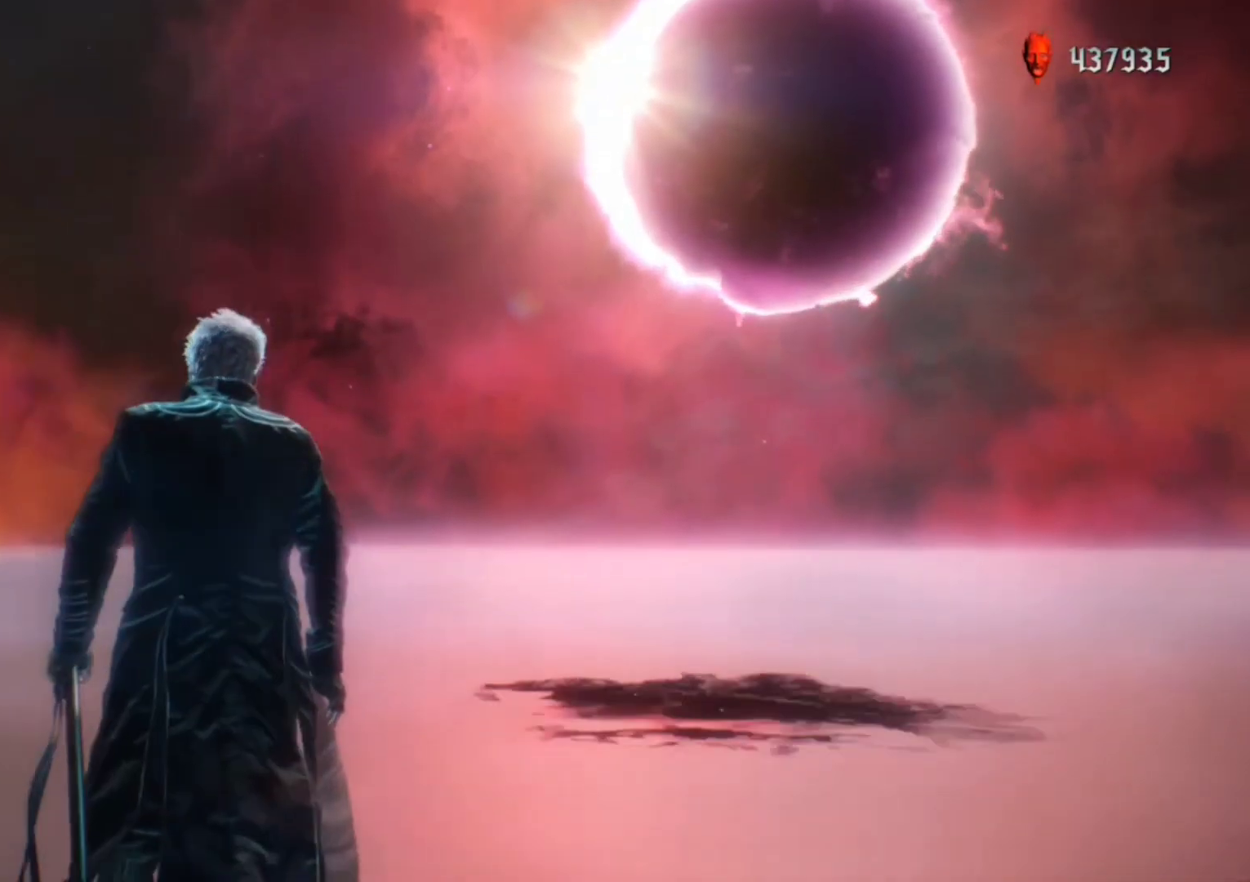
{"buttons": ["R1"], "left_stick": "up", "right_stick": "center", "events": [[17, "right_stick", "down"], [350, "right_stick", "center"]]}
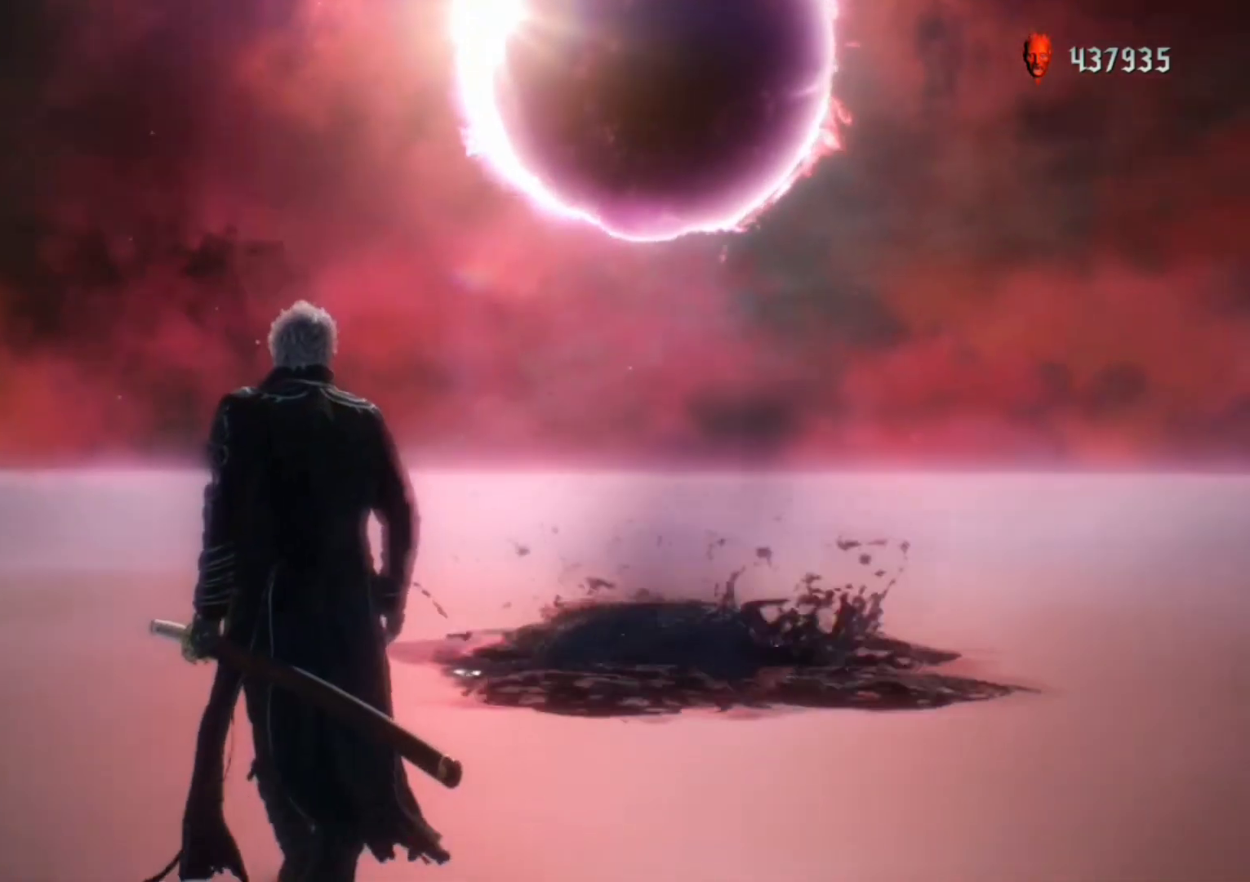
{"buttons": ["R1"], "left_stick": "up", "right_stick": "center", "events": []}
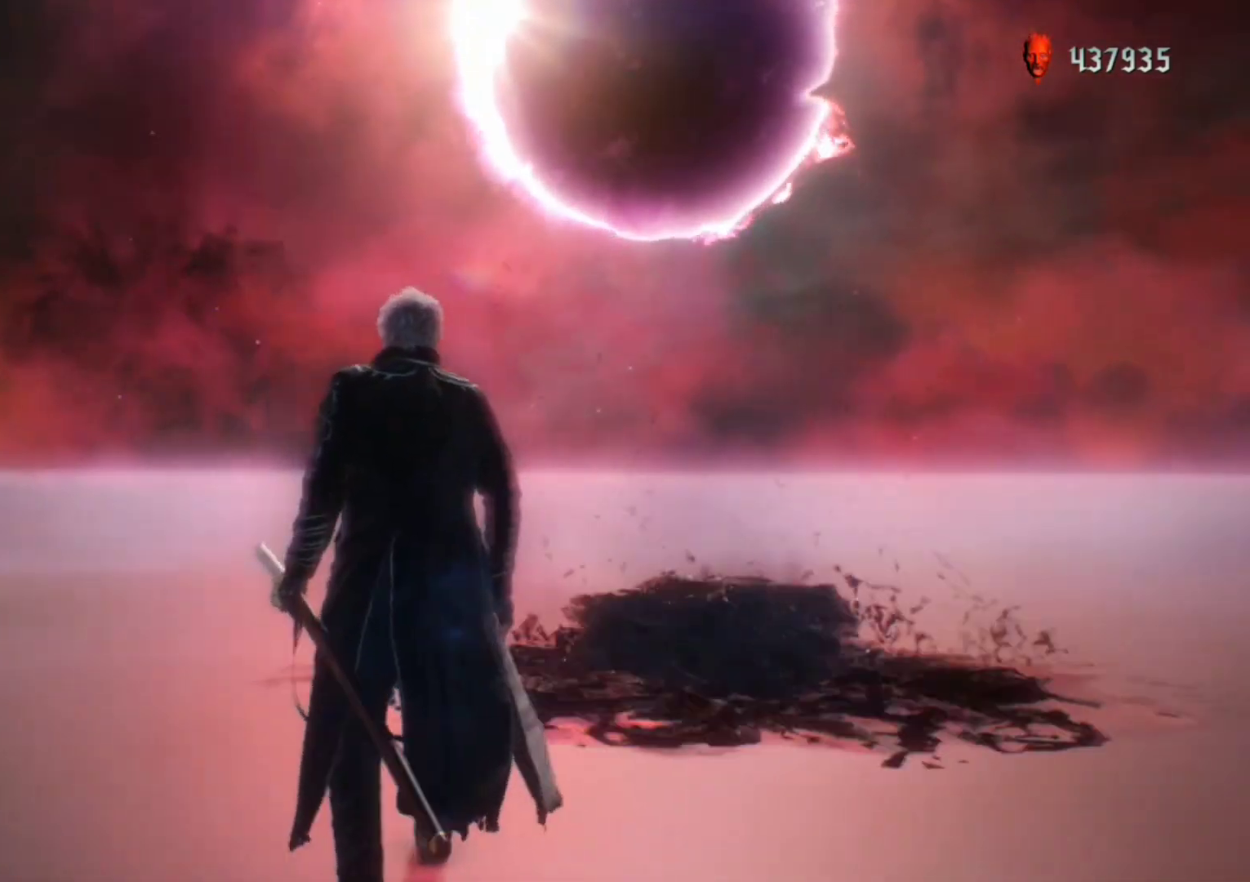
{"buttons": ["R1"], "left_stick": "center", "right_stick": "center", "events": [[183, "left_stick", "center"]]}
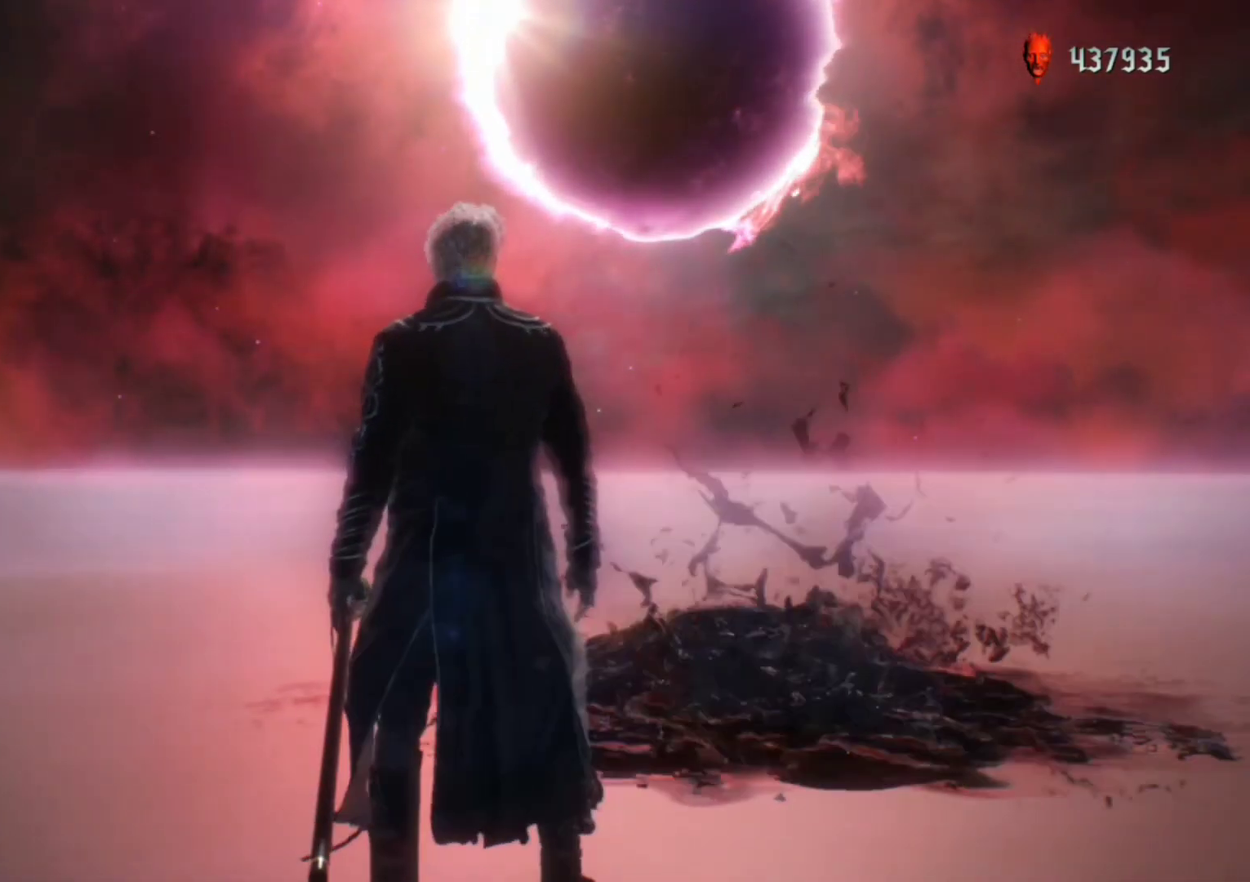
{"buttons": ["R1"], "left_stick": "center", "right_stick": "center", "events": [[183, "right_stick", "down-right"], [483, "right_stick", "center"]]}
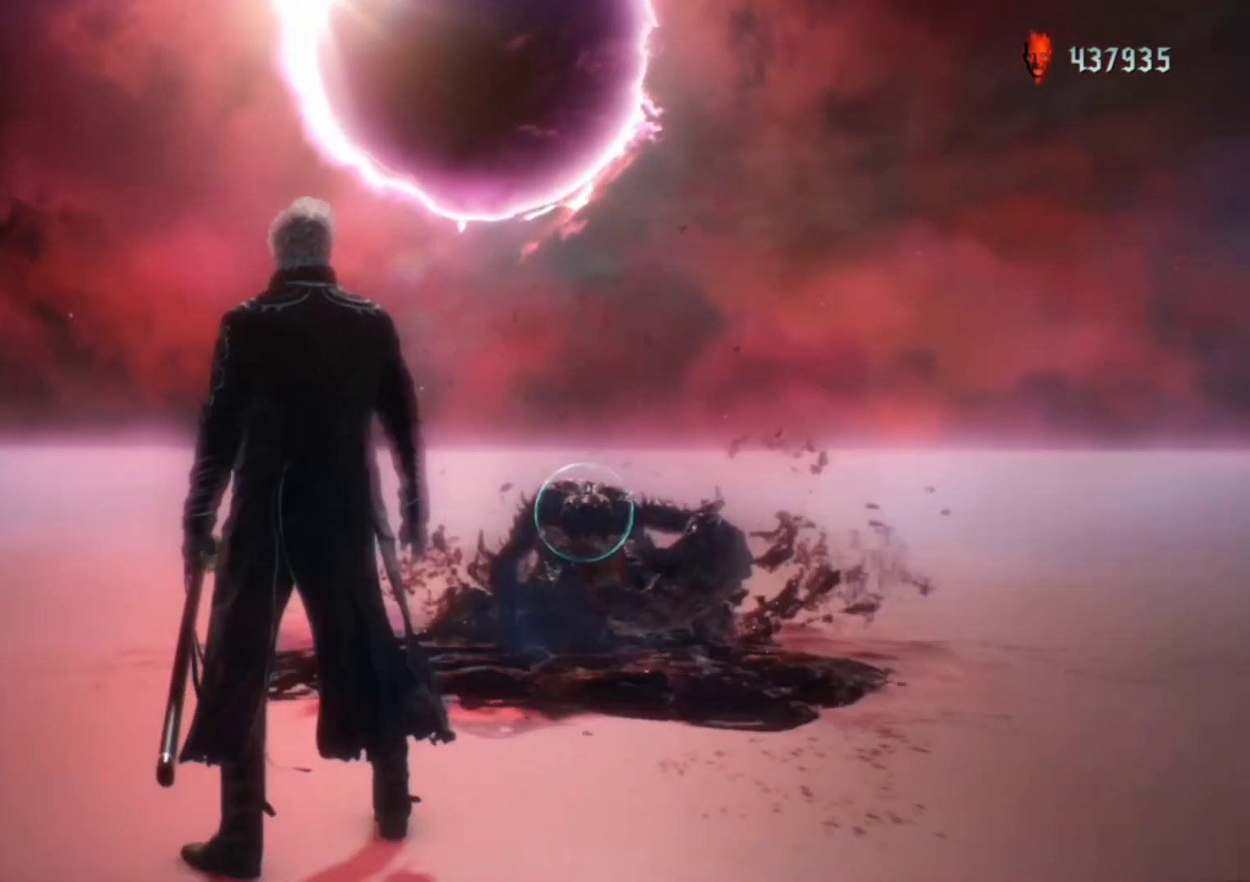
{"buttons": ["R1"], "left_stick": "center", "right_stick": "center", "events": []}
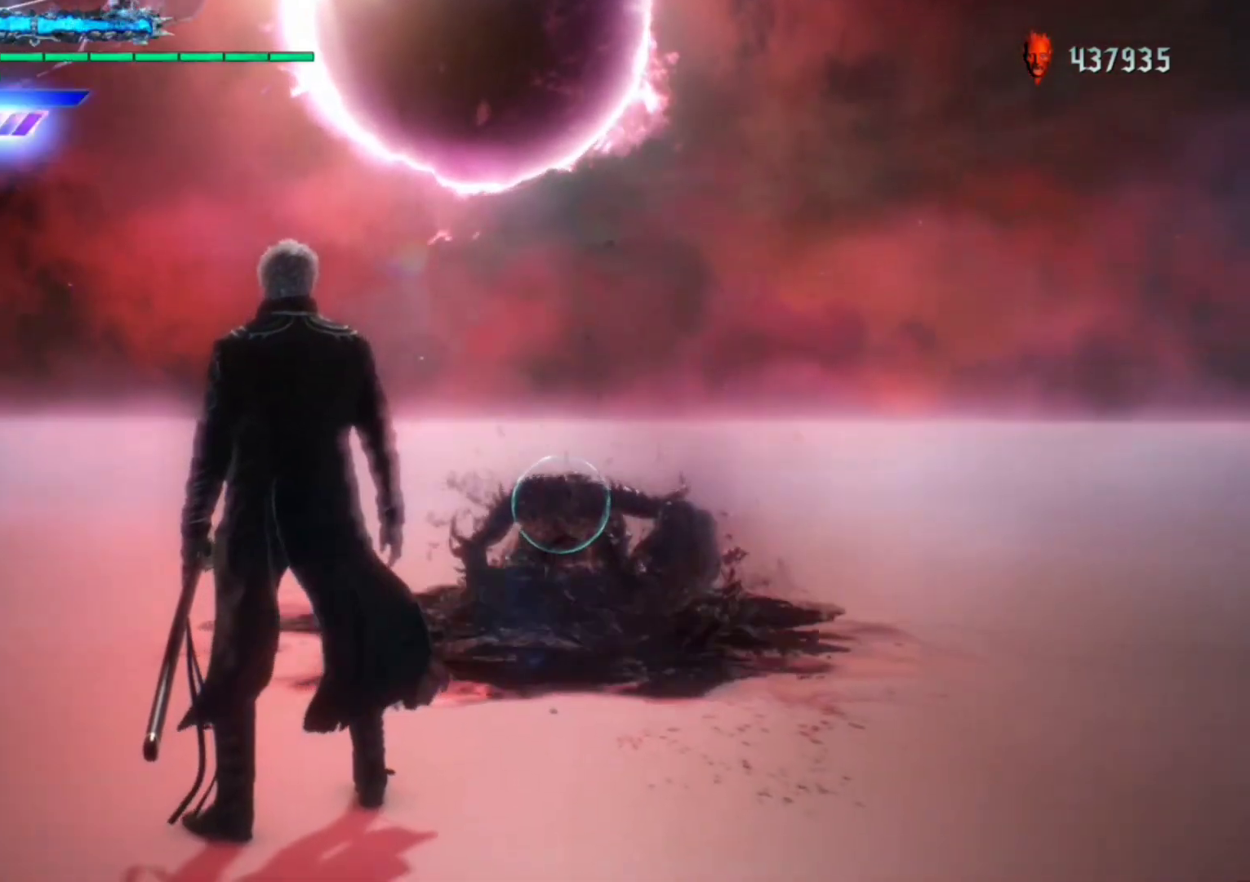
{"buttons": ["Y", "R1"], "left_stick": "up", "right_stick": "center", "events": [[250, "left_stick", "down"], [417, "left_stick", "up"], [483, "Y", "down"]]}
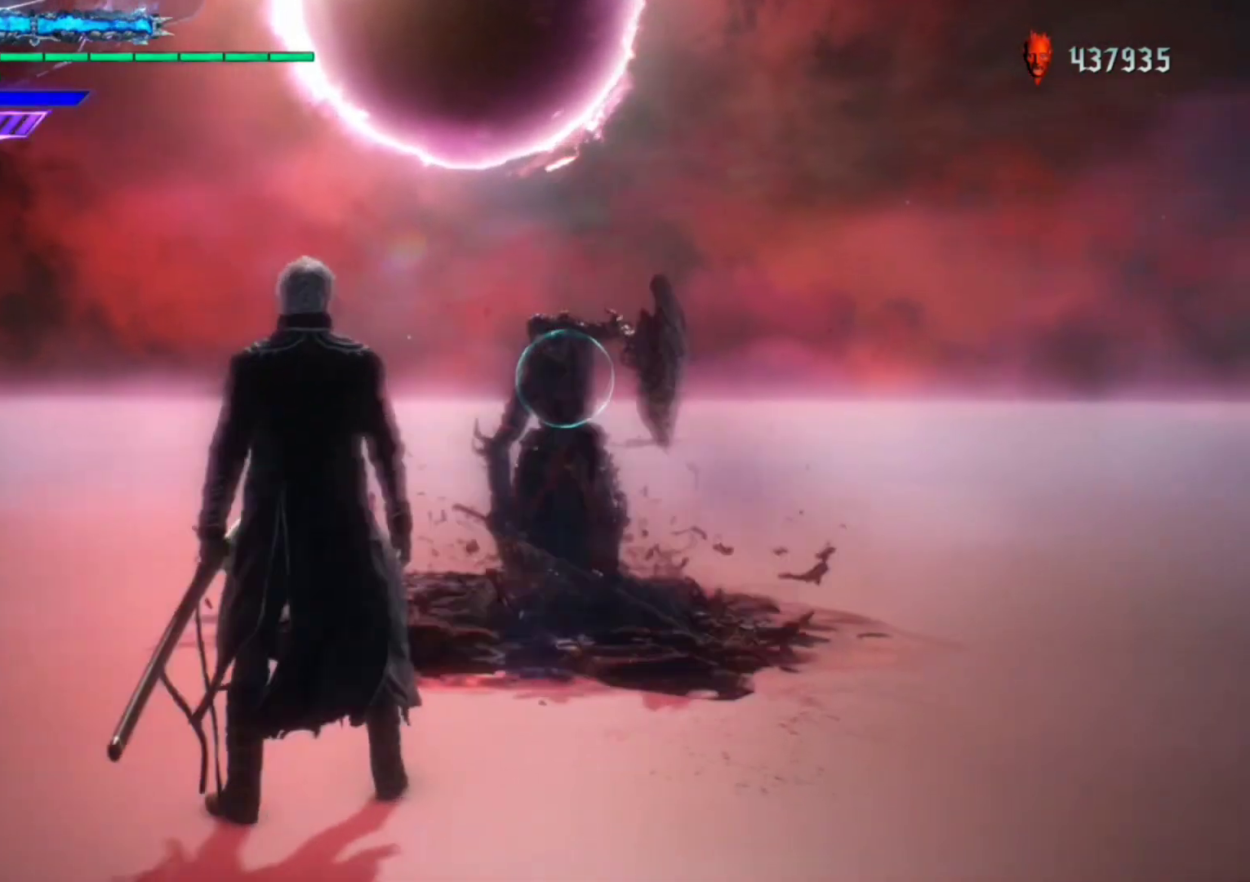
{"buttons": ["R1"], "left_stick": "center", "right_stick": "center", "events": [[17, "left_stick", "center"], [83, "Y", "up"]]}
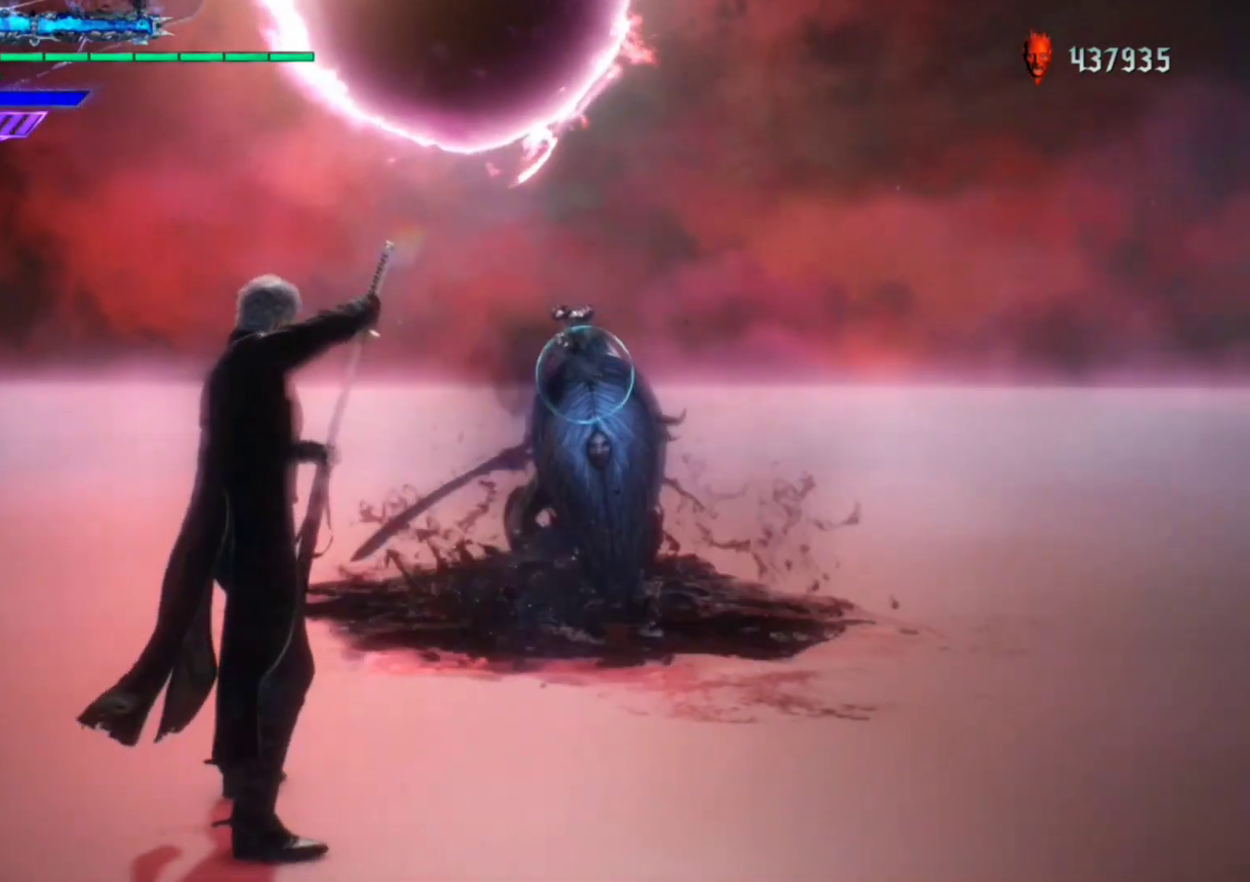
{"buttons": ["R1"], "left_stick": "center", "right_stick": "center", "events": [[150, "right_stick", "down-left"], [450, "right_stick", "center"]]}
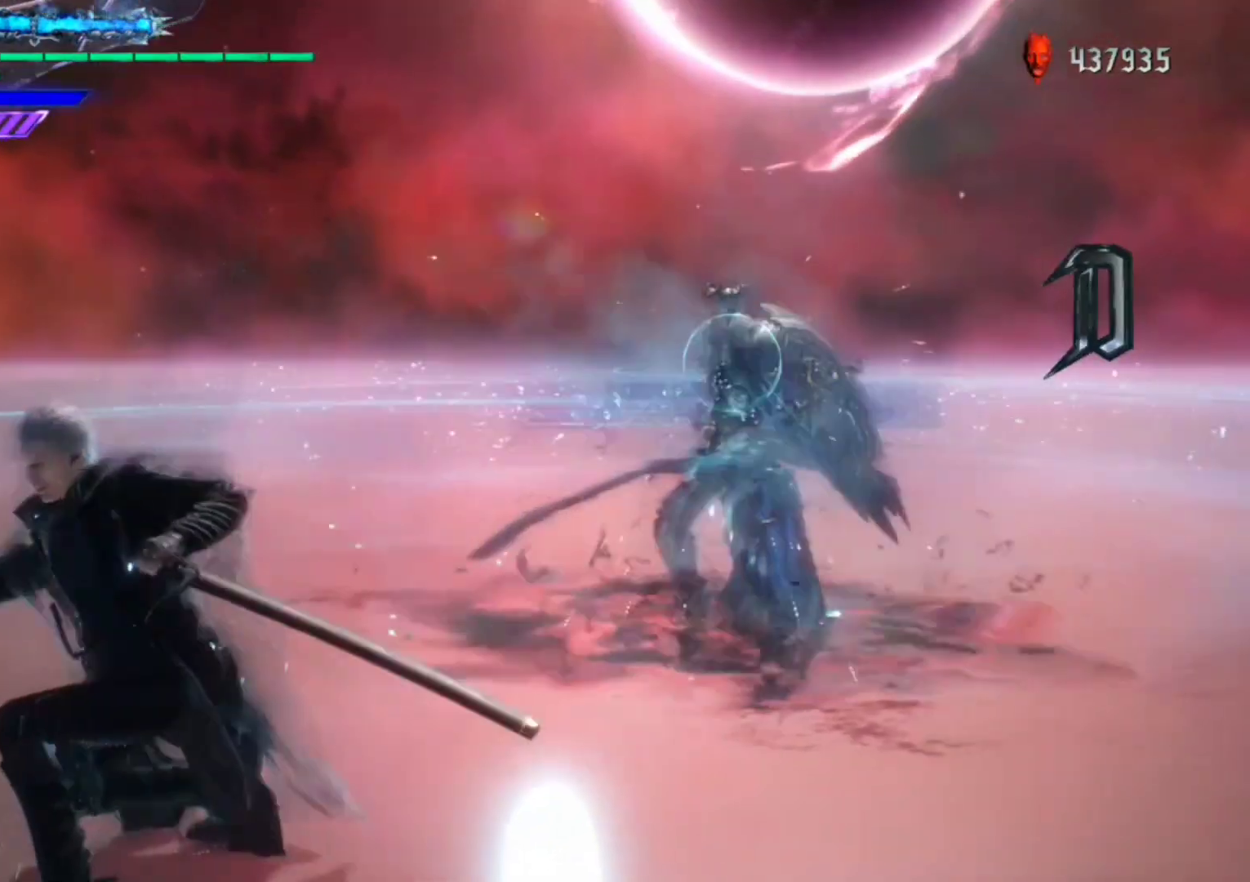
{"buttons": ["R1"], "left_stick": "center", "right_stick": "down-right", "events": [[183, "right_stick", "down-right"]]}
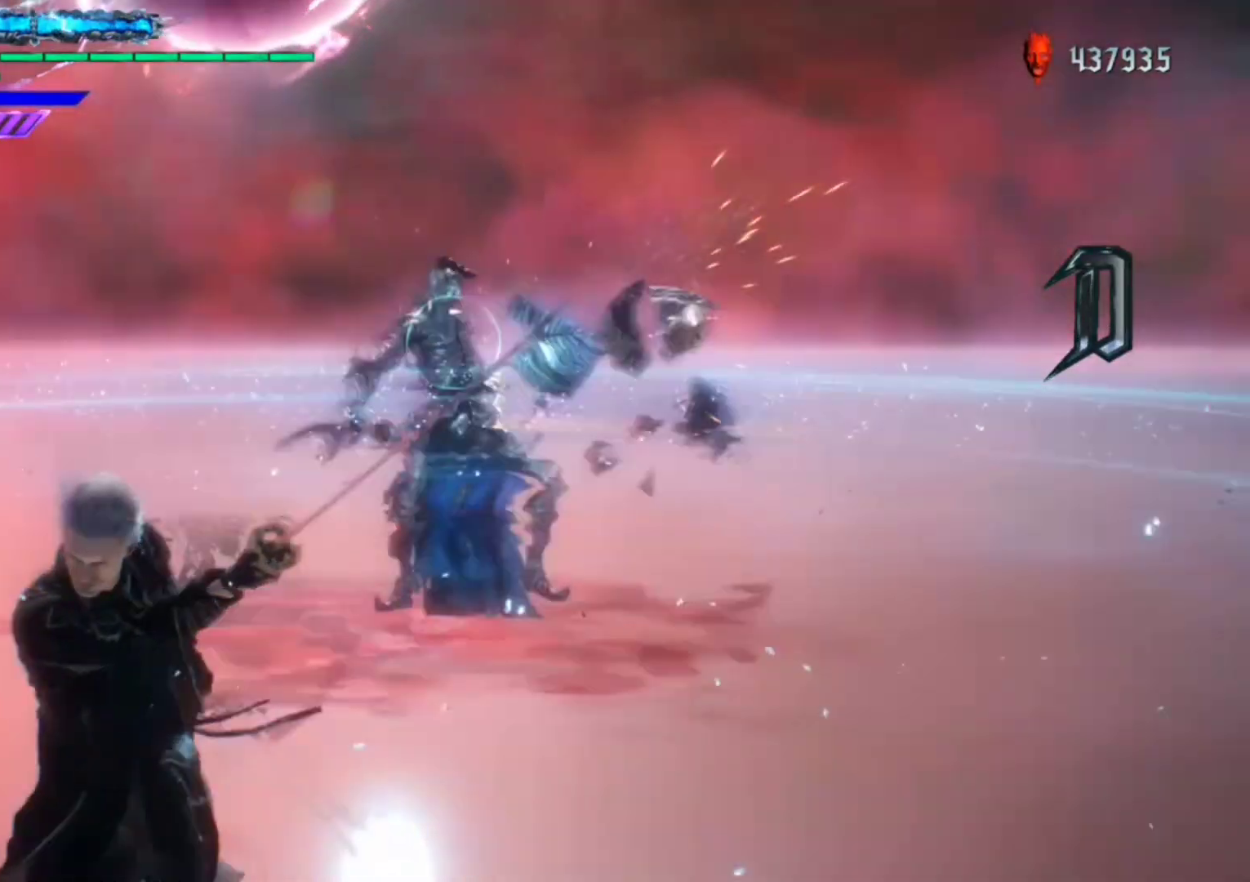
{"buttons": ["R1"], "left_stick": "down", "right_stick": "center", "events": [[17, "right_stick", "center"], [83, "left_stick", "down"], [383, "A", "down"], [450, "A", "up"]]}
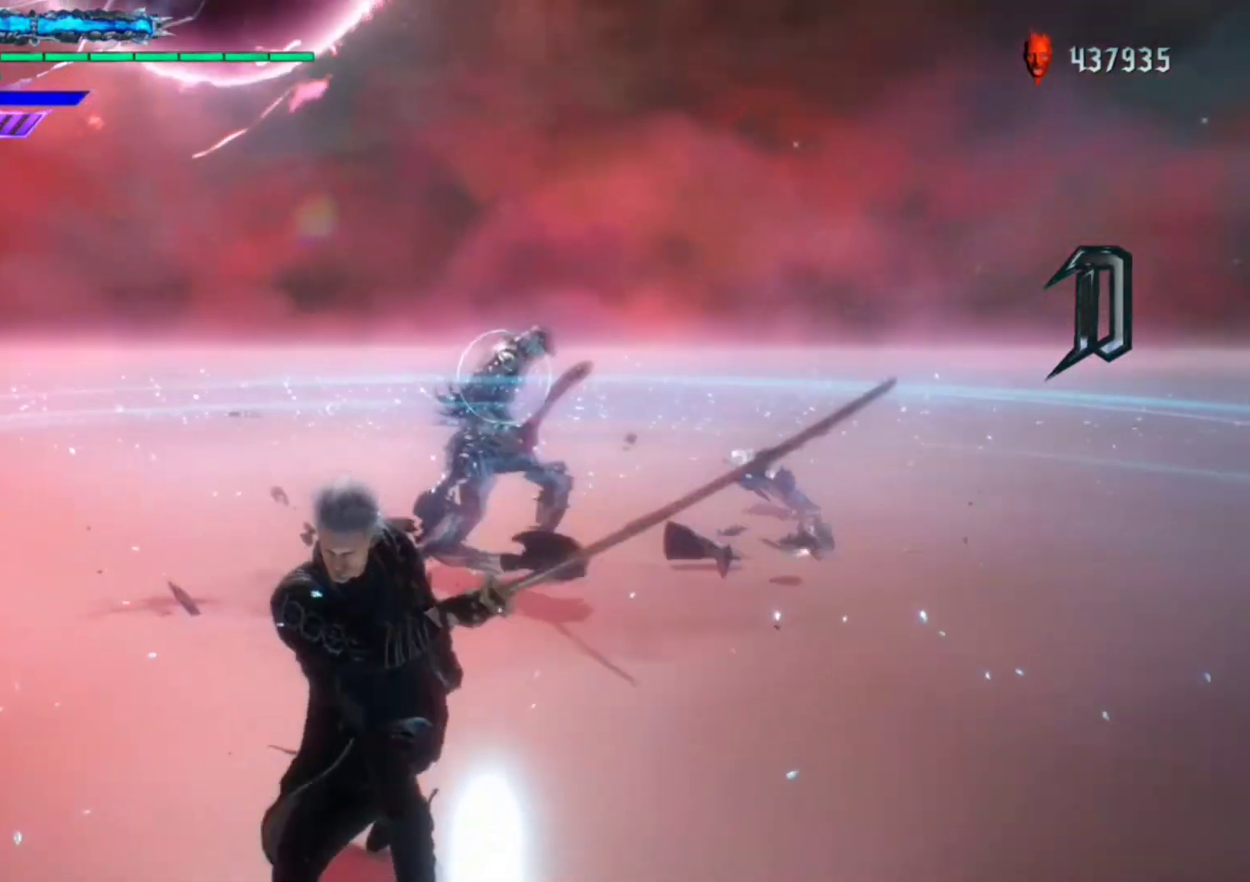
{"buttons": ["R1"], "left_stick": "down", "right_stick": "center", "events": [[50, "A", "down"], [150, "A", "up"], [217, "A", "down"], [317, "A", "up"], [417, "A", "down"], [483, "A", "up"]]}
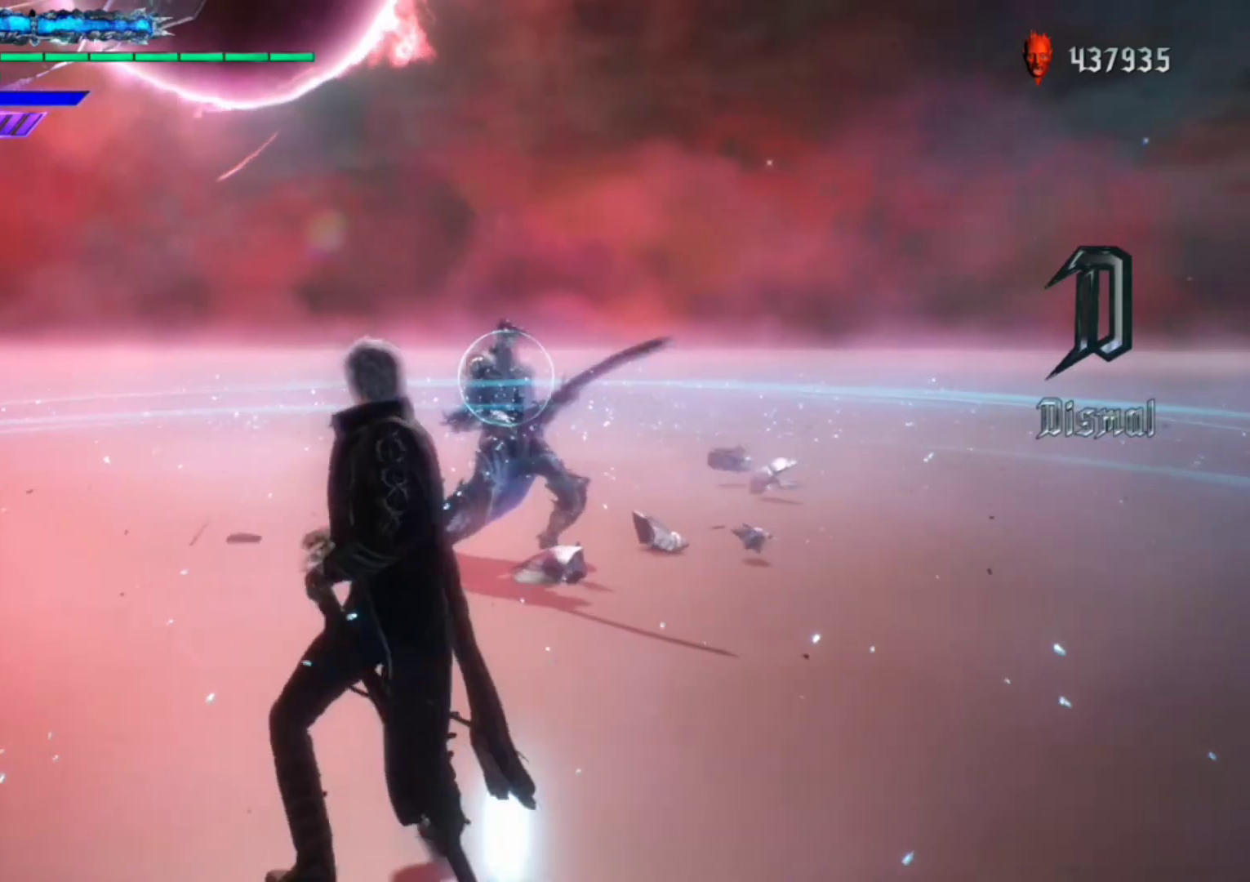
{"buttons": ["R1"], "left_stick": "down", "right_stick": "center", "events": [[83, "A", "down"], [183, "A", "up"]]}
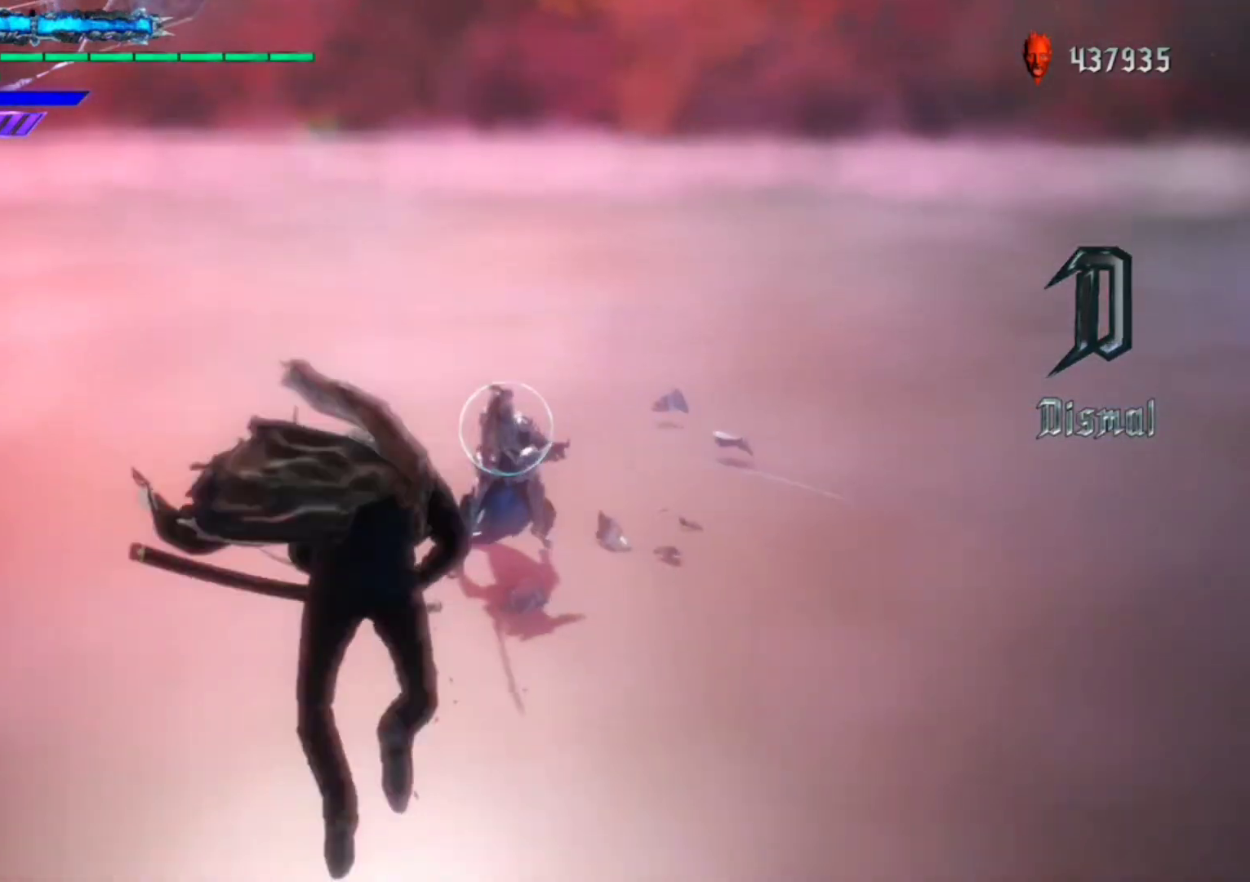
{"buttons": ["R1"], "left_stick": "center", "right_stick": "center", "events": [[17, "L2", "down"], [150, "L2", "up"], [250, "left_stick", "center"]]}
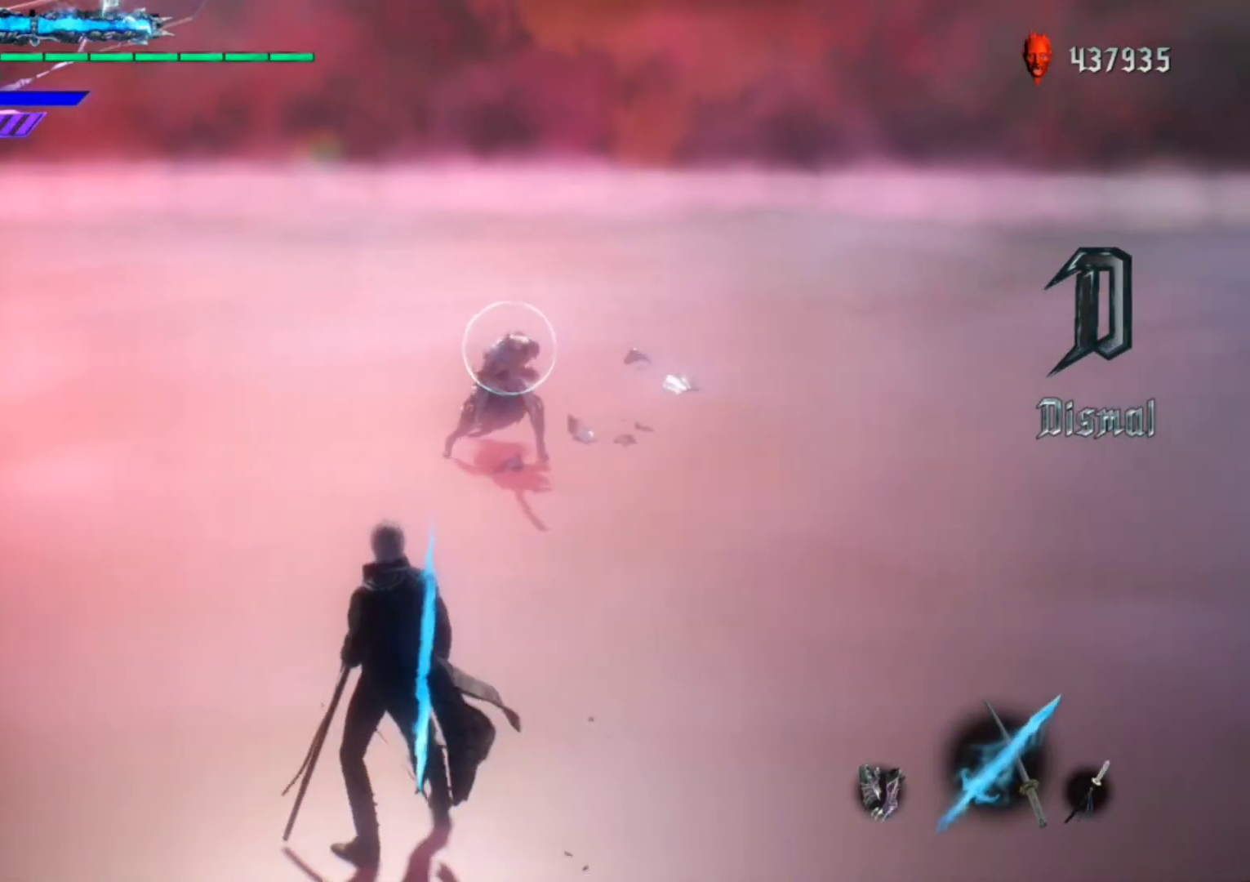
{"buttons": ["R1"], "left_stick": "center", "right_stick": "center", "events": []}
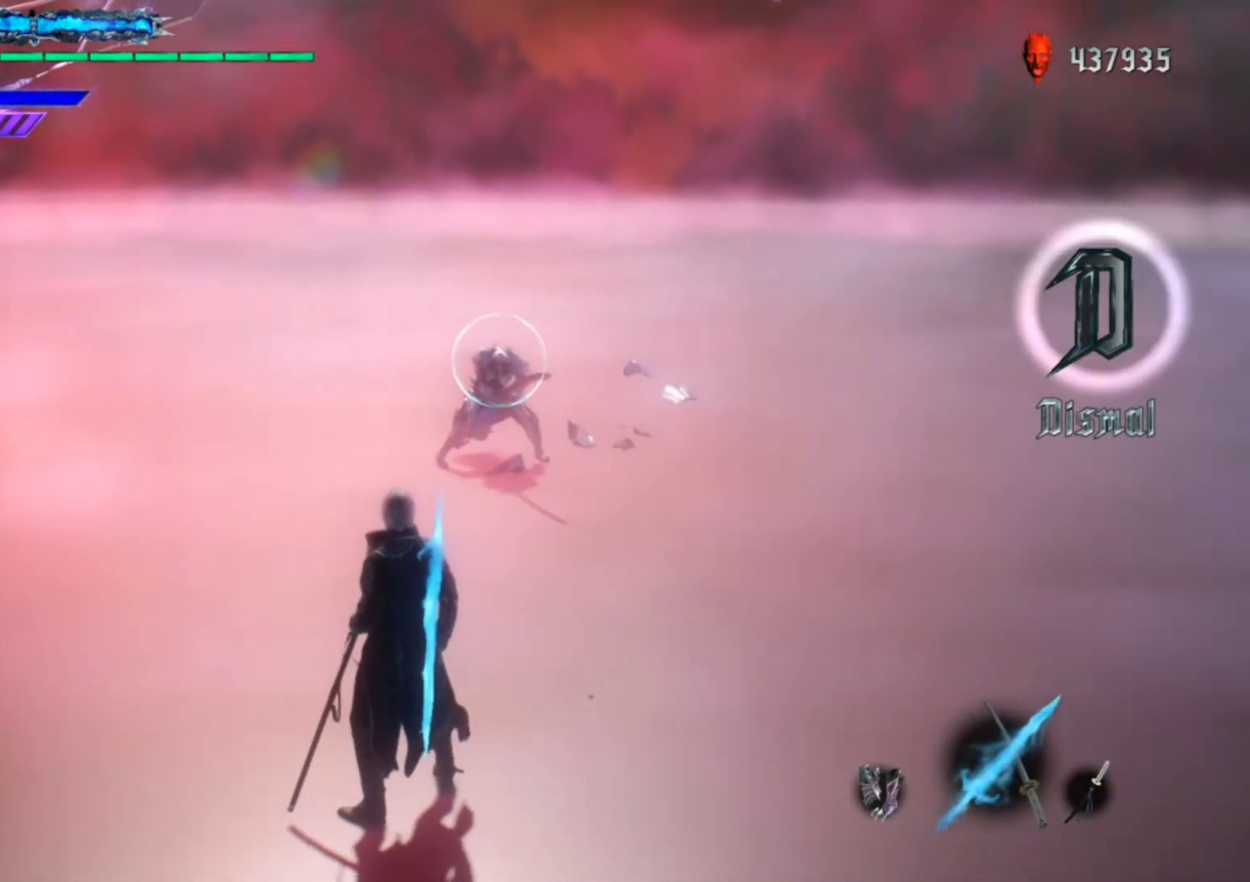
{"buttons": ["R1"], "left_stick": "center", "right_stick": "down-right", "events": [[17, "SELECT", "down"], [83, "right_stick", "down-right"], [117, "SELECT", "up"]]}
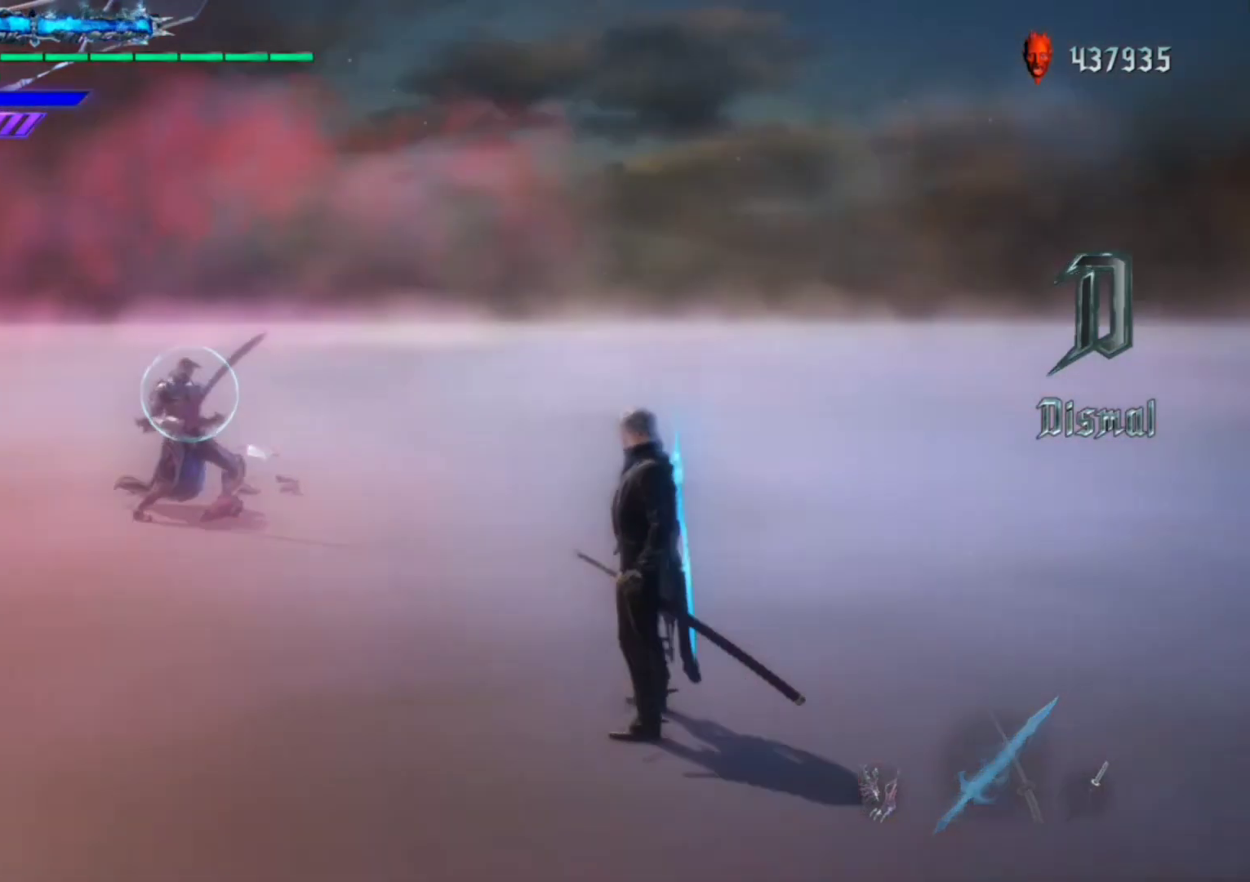
{"buttons": ["L2", "R1"], "left_stick": "center", "right_stick": "center", "events": [[83, "L2", "down"], [83, "right_stick", "center"], [183, "L2", "up"], [417, "L2", "down"]]}
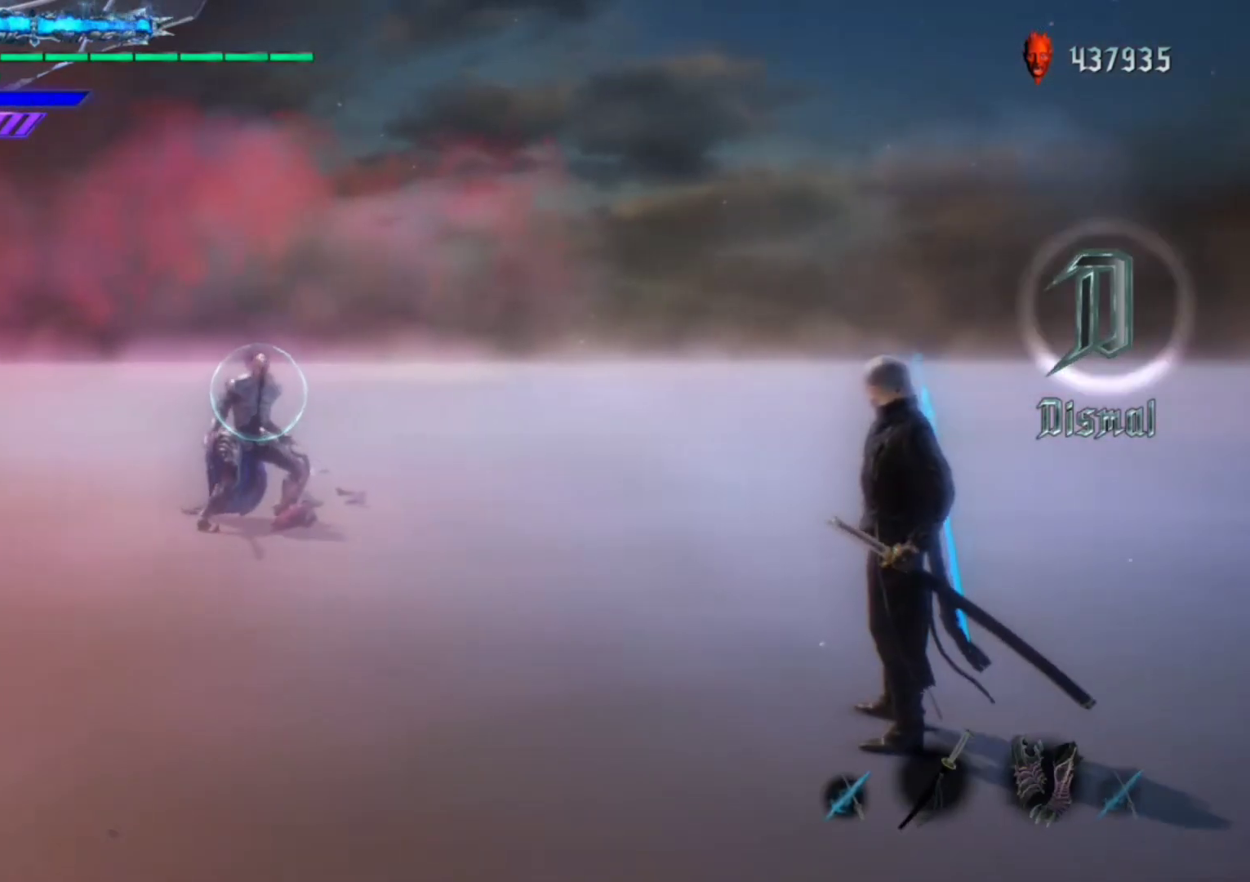
{"buttons": ["R1"], "left_stick": "center", "right_stick": "down-right", "events": [[17, "L2", "up"], [483, "right_stick", "down-right"]]}
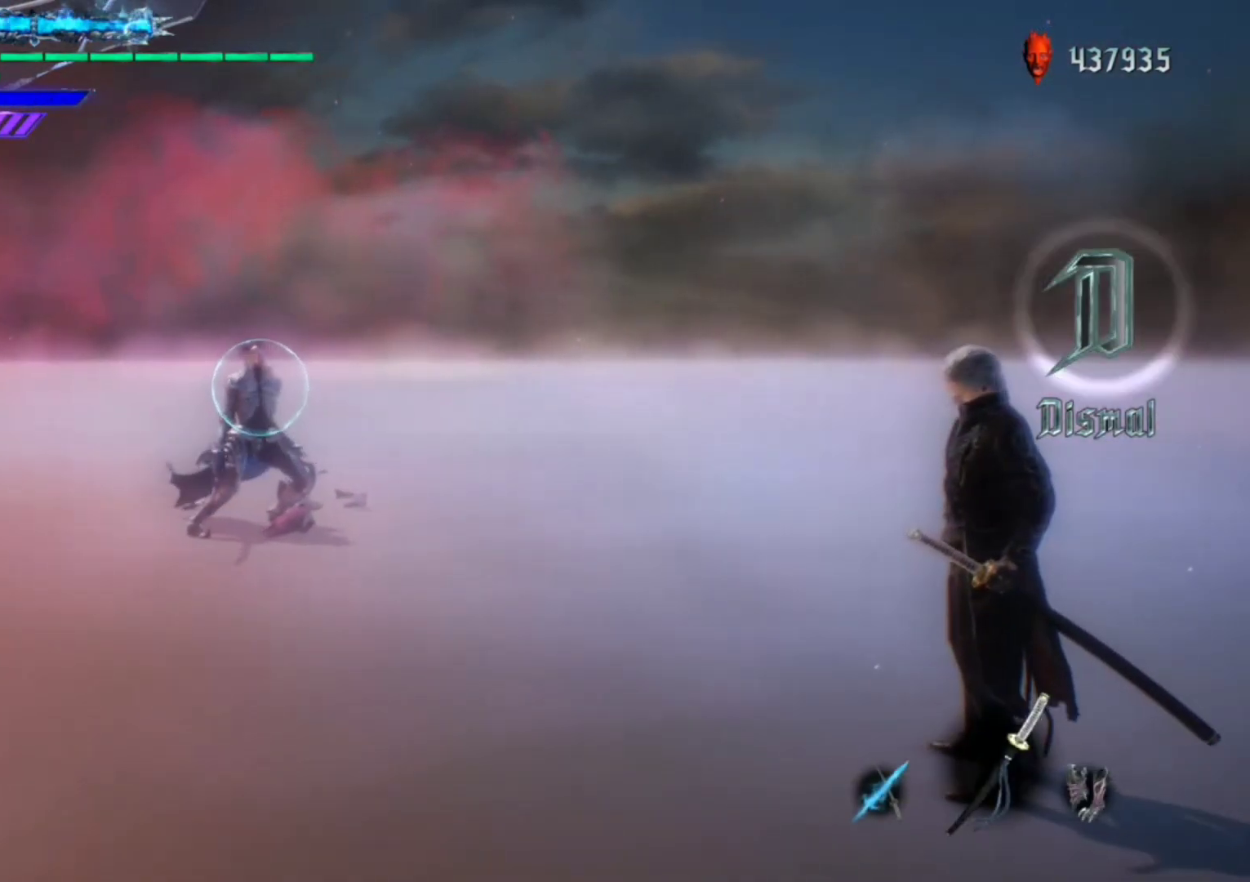
{"buttons": ["R1"], "left_stick": "down-right", "right_stick": "center", "events": [[417, "right_stick", "center"], [450, "left_stick", "down-right"]]}
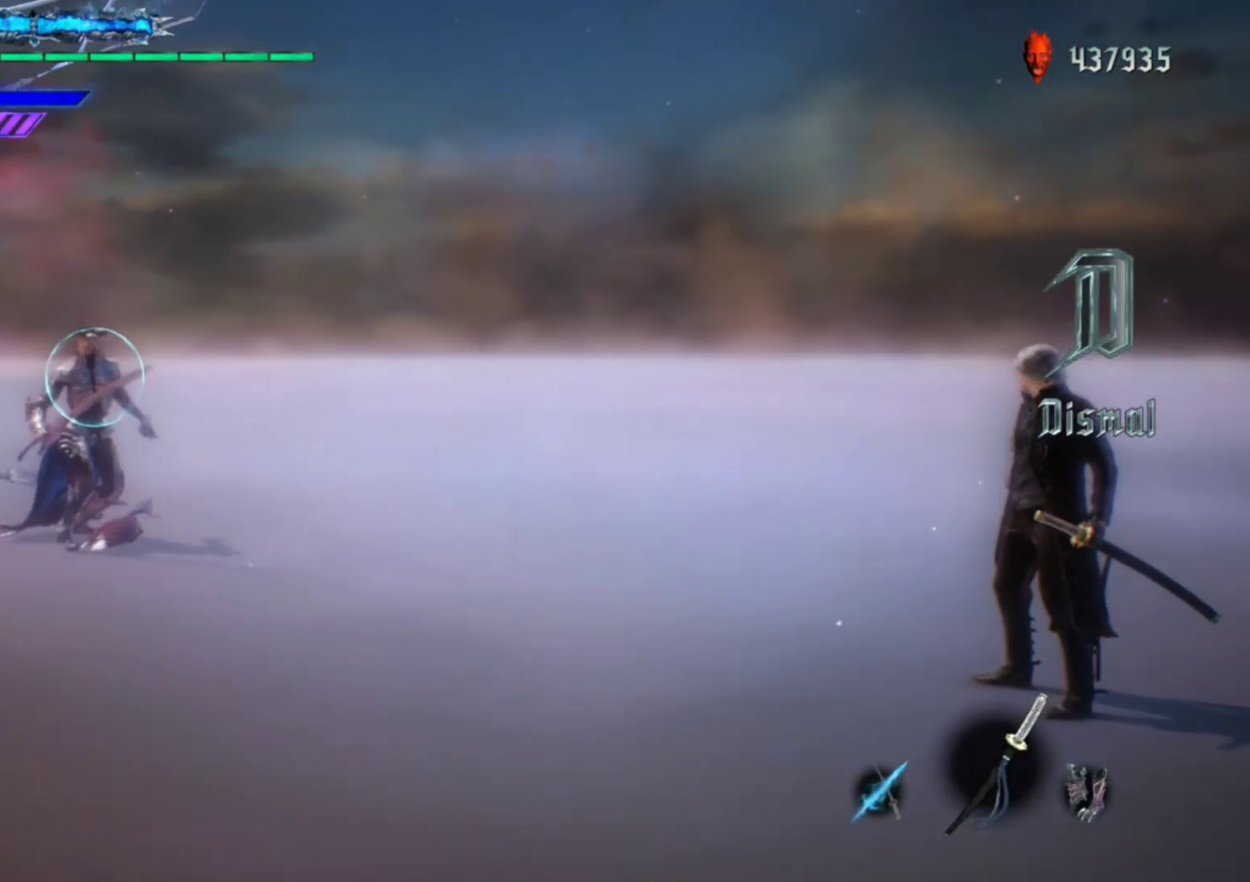
{"buttons": ["R1"], "left_stick": "center", "right_stick": "center", "events": [[50, "left_stick", "down-left"], [183, "X", "down"], [183, "left_stick", "center"], [217, "X", "up"]]}
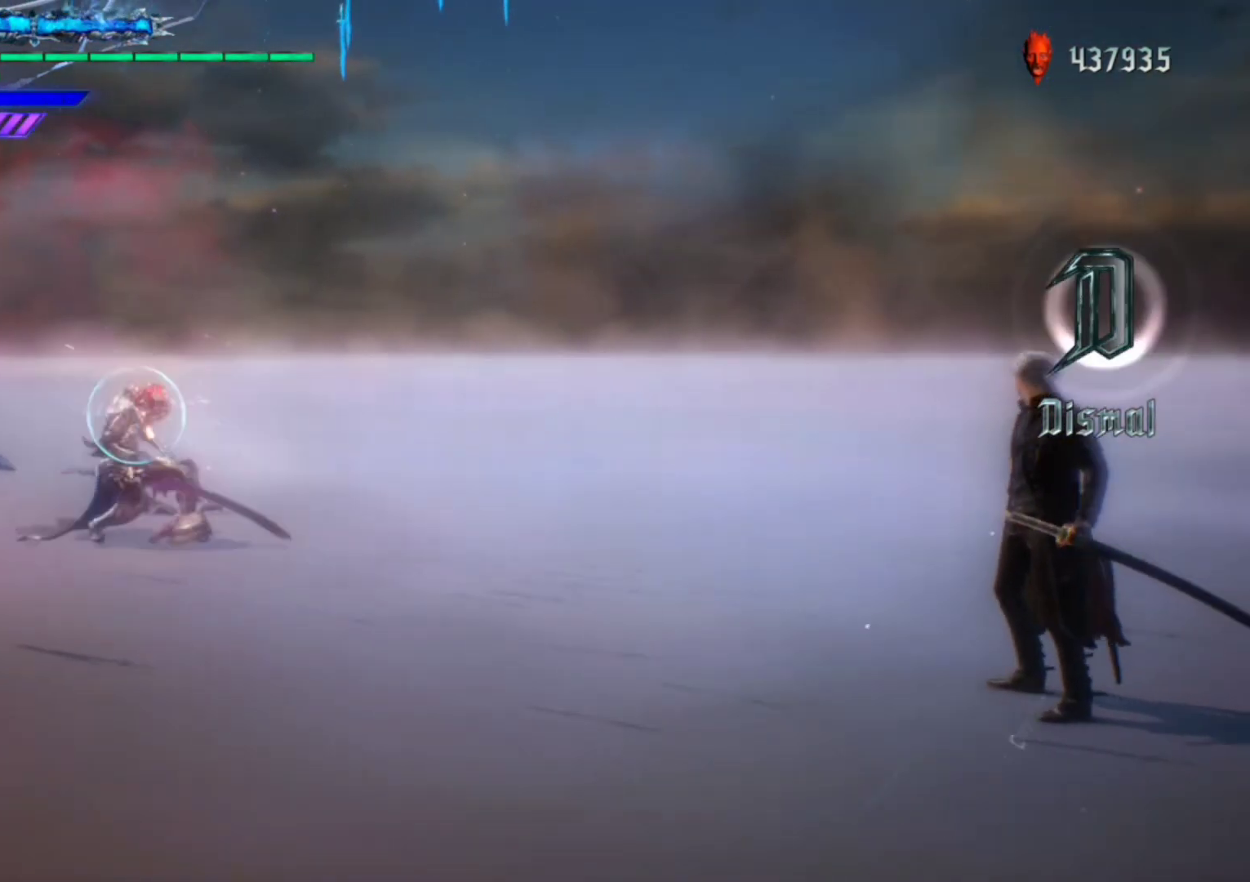
{"buttons": ["R1"], "left_stick": "center", "right_stick": "center", "events": [[117, "right_stick", "down-right"], [383, "right_stick", "center"]]}
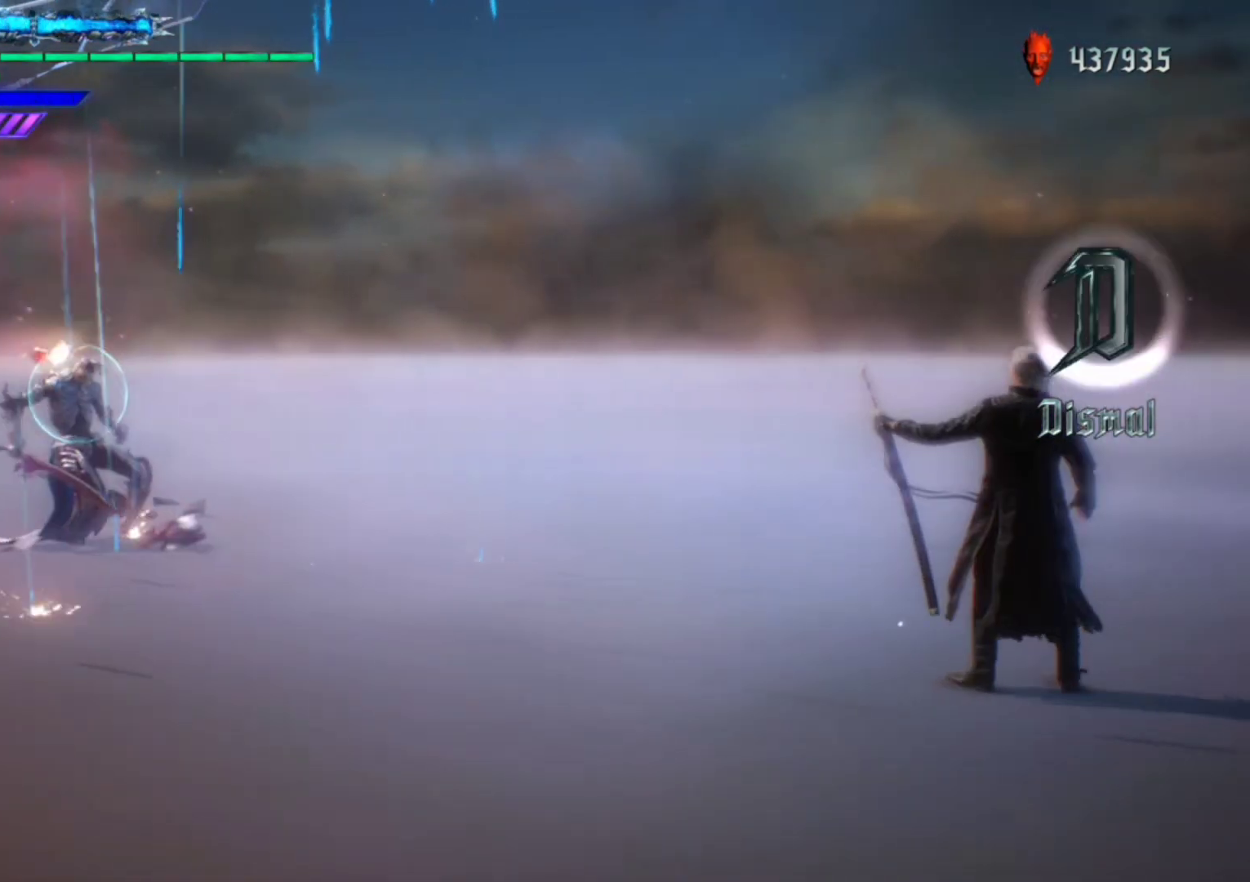
{"buttons": ["R1"], "left_stick": "center", "right_stick": "down-left", "events": [[350, "right_stick", "down-left"]]}
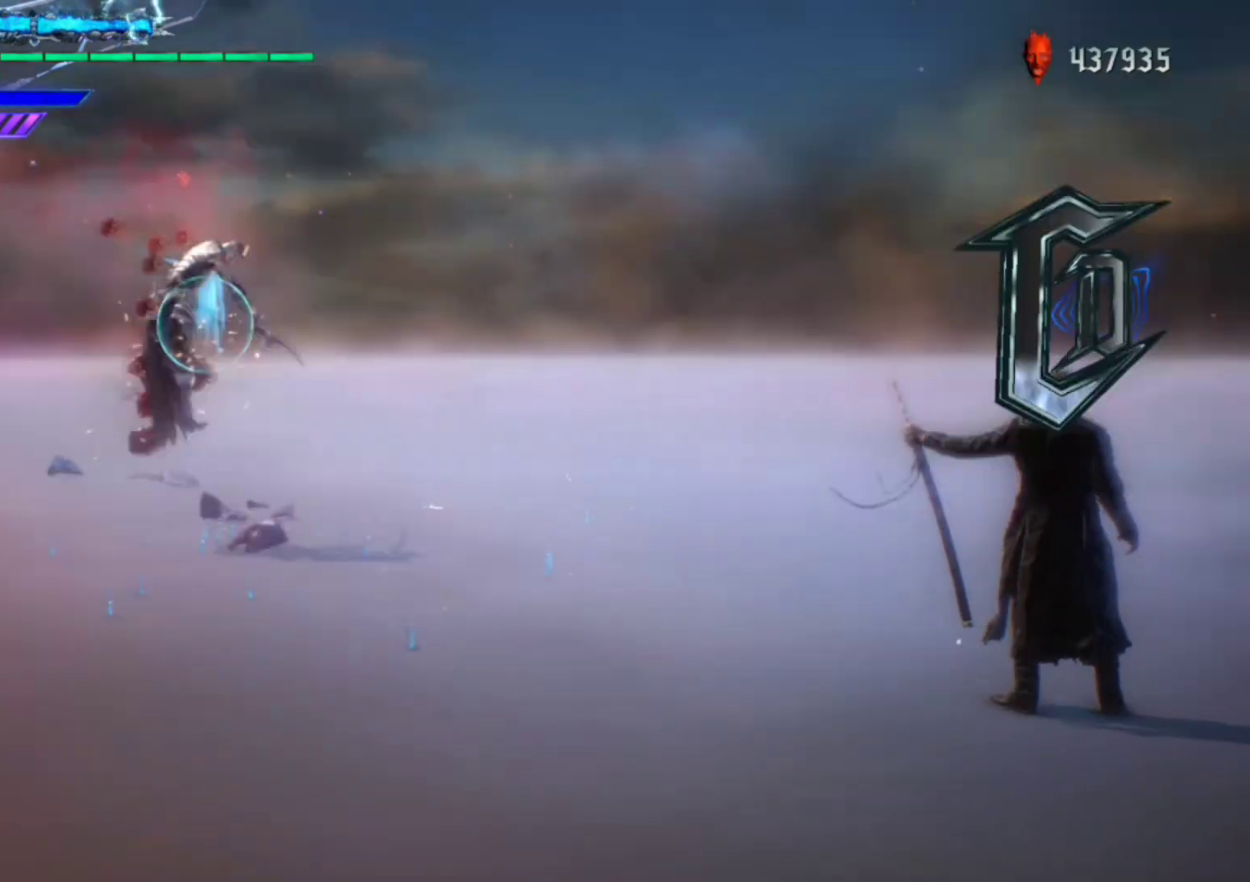
{"buttons": ["X", "R1"], "left_stick": "down", "right_stick": "center", "events": [[183, "left_stick", "down"], [250, "right_stick", "center"], [350, "X", "down"]]}
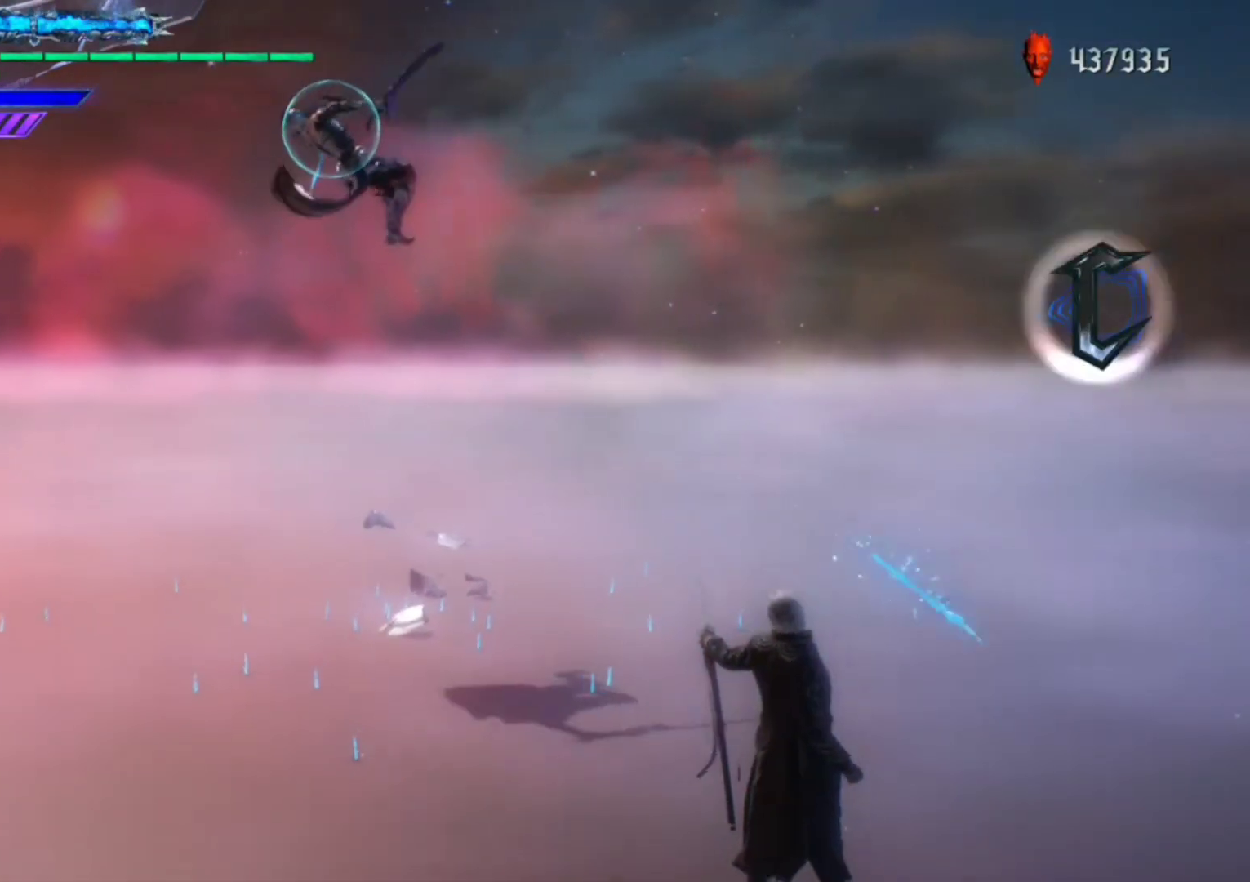
{"buttons": ["R1"], "left_stick": "center", "right_stick": "center", "events": [[400, "X", "up"], [433, "left_stick", "center"]]}
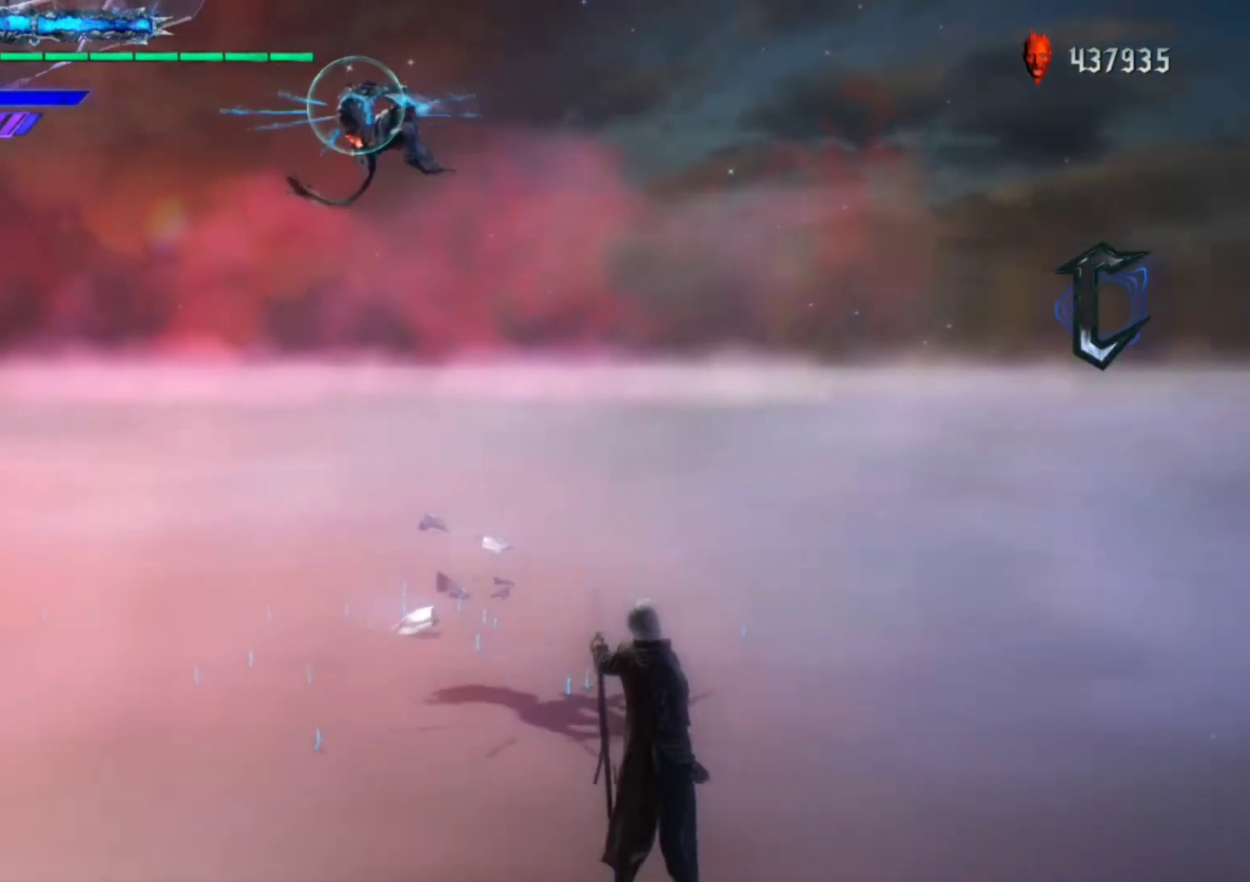
{"buttons": ["R1"], "left_stick": "center", "right_stick": "center", "events": [[67, "right_stick", "down-left"], [233, "right_stick", "center"]]}
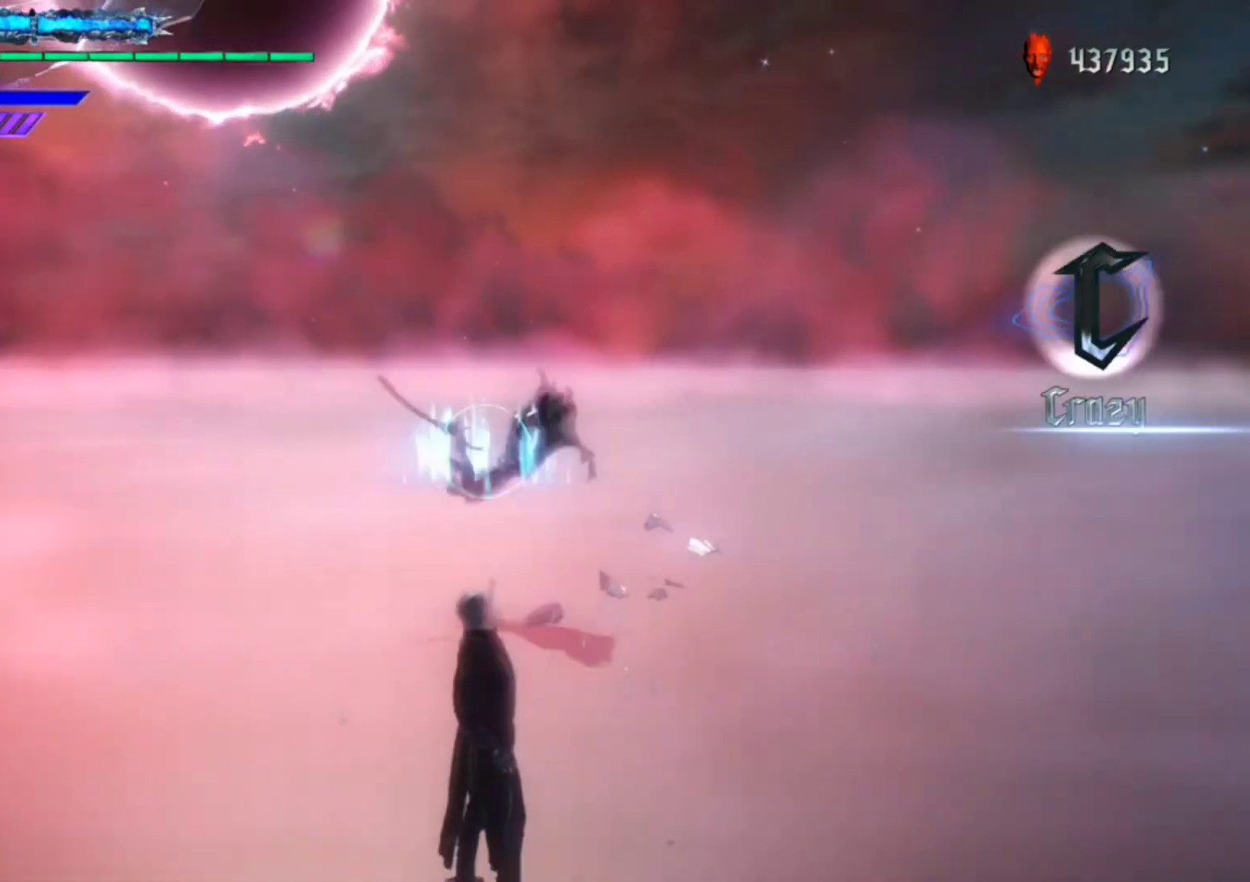
{"buttons": ["R1"], "left_stick": "center", "right_stick": "center", "events": [[100, "B", "down"], [200, "B", "up"]]}
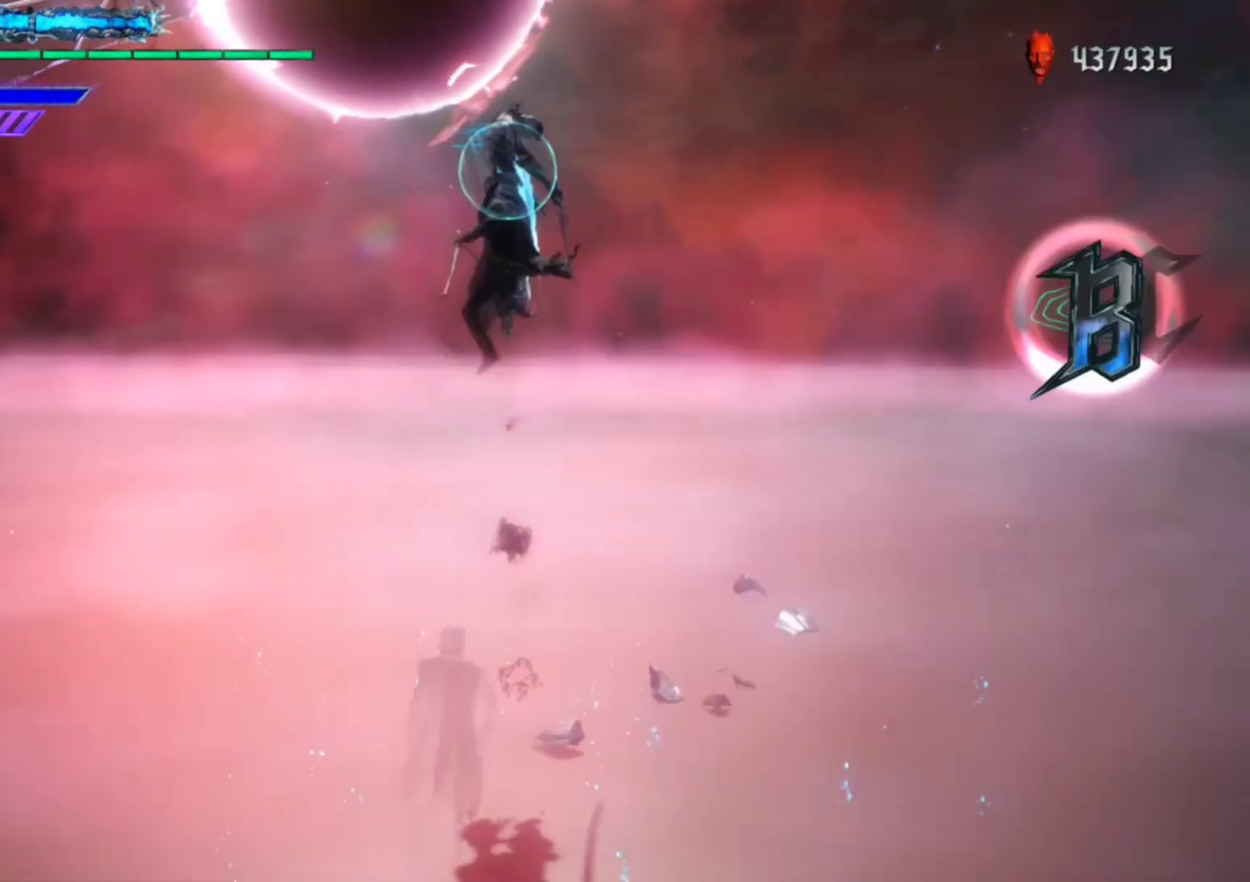
{"buttons": ["R1"], "left_stick": "center", "right_stick": "center", "events": []}
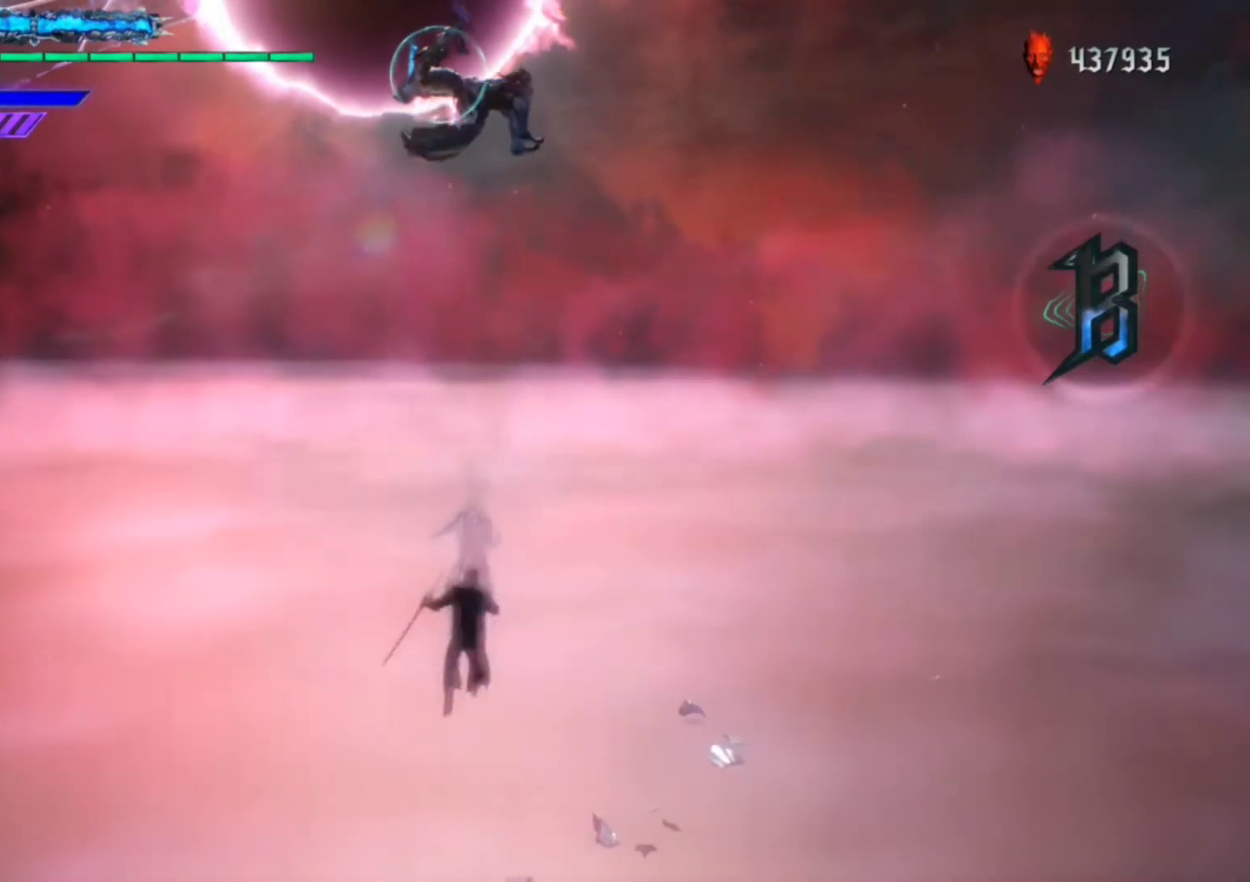
{"buttons": ["R1"], "left_stick": "center", "right_stick": "center", "events": [[233, "left_stick", "down"], [333, "left_stick", "up"], [400, "Y", "down"], [433, "left_stick", "center"], [500, "Y", "up"]]}
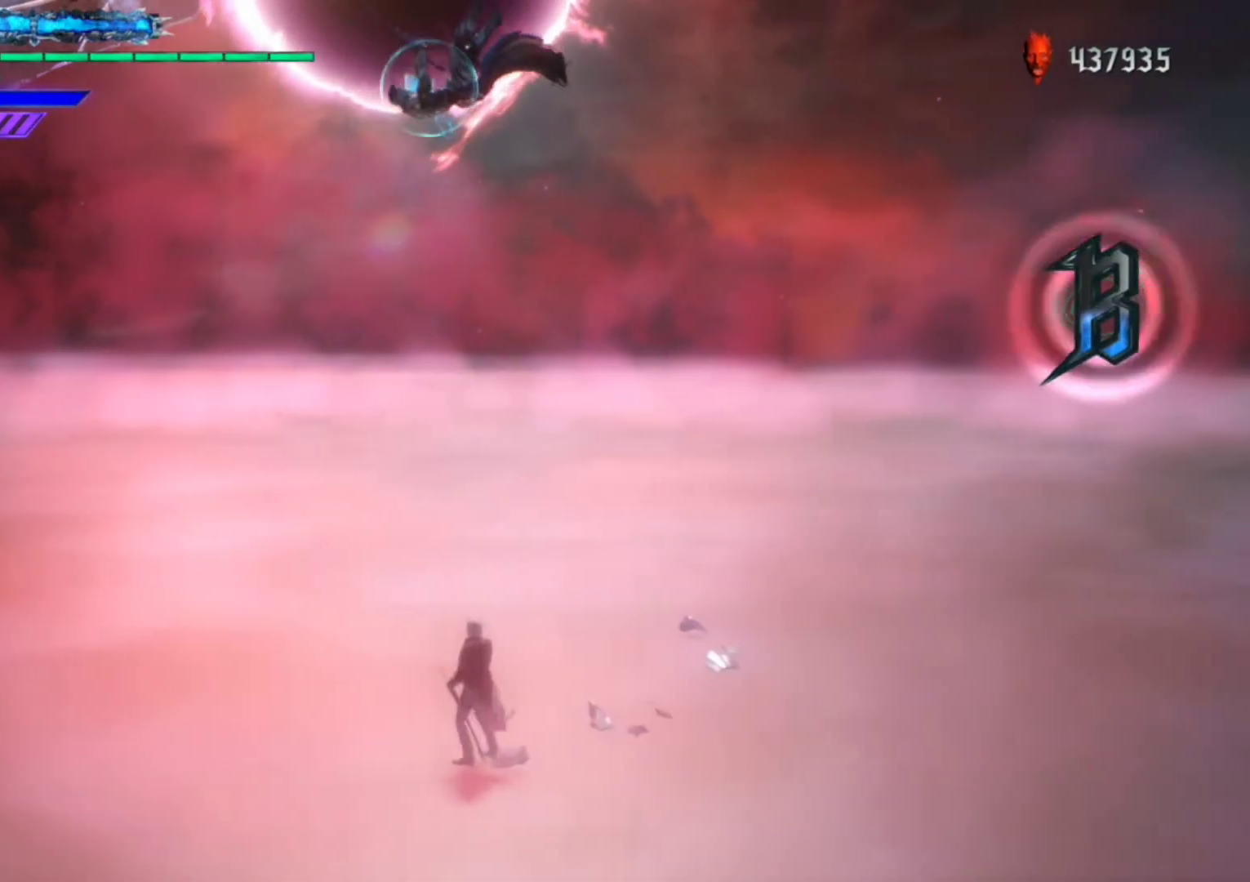
{"buttons": ["R1"], "left_stick": "center", "right_stick": "down-left", "events": [[333, "right_stick", "down-left"]]}
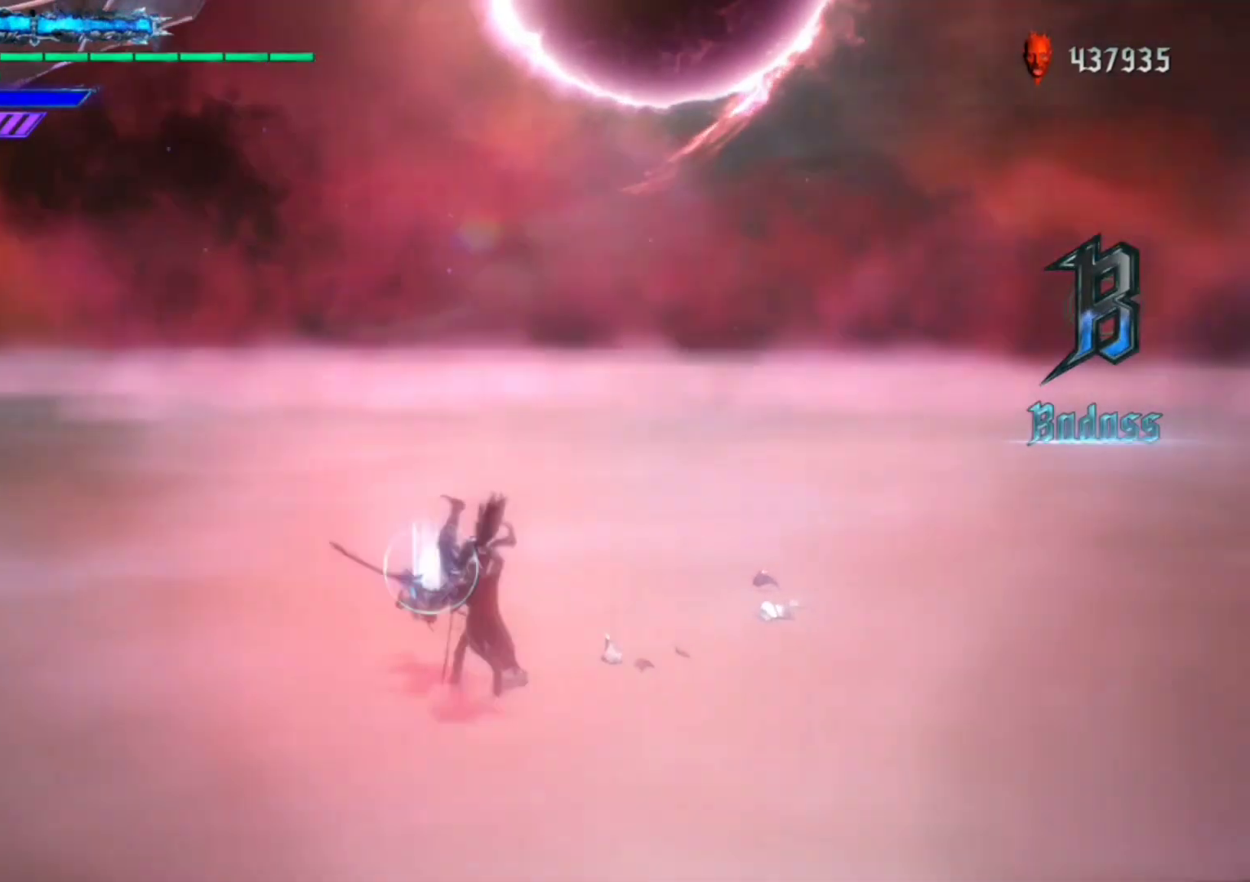
{"buttons": ["R1"], "left_stick": "center", "right_stick": "center", "events": [[500, "right_stick", "center"]]}